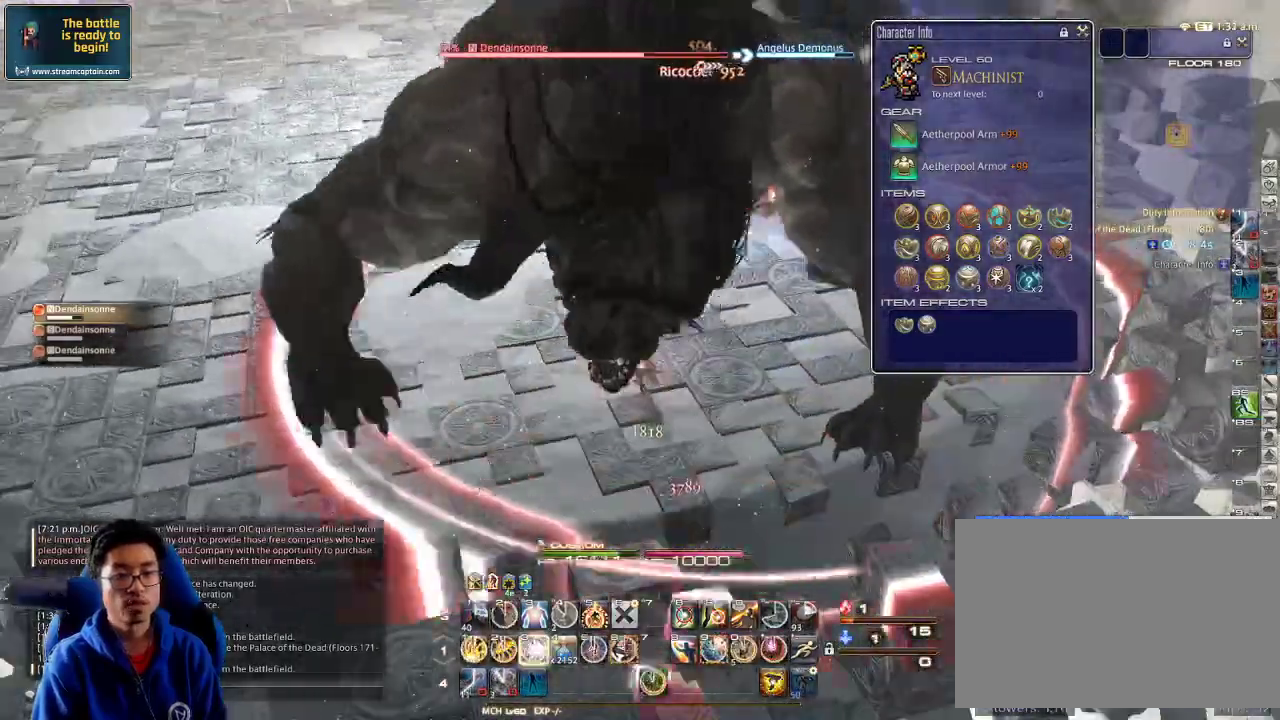
Gameplay with keyboard; each line is a JSON object with the keys held at the frame after it. "events" lists presses ("down") and releases ("up") of ".", "/", "0", "1", "2", "3", "4", "5", "6", "7", "8", "9", "a", "alt_l", "alt_r", "b", "backslash", "backspace", "c", "caps_lock", "comma", "ctrl_l", "ctrl_r", "d", "down", "e", "equals", "escape", "f", "f1", "f10", "f11", "f12", "f2", "f3", "f4", "f5", "f6", "f7", "f8", "f9", "g", "h", "i", "j", "k", "l", "lbracket", "left", "m", "minus", "n", "o", "p", "q", "quote", "r", "rbracket", "return", "right", "s", "semicolon", "shift_l", "shift_r", "space", "super", "t", "tab", "tilde", "u", "up", "v", "w", "x", "y" and "z" between this image and that frame as [ms after this image, input, new state], when the widget could be followed in between. No other keys are recorded. Mouse input is not recorded.
{"keys": ["a", "rbracket", "w"], "events": [[200, "rbracket", "down"], [234, "3", "up"], [267, "rbracket", "up"], [300, "w", "down"], [367, "a", "down"], [367, "rbracket", "down"], [434, "rbracket", "up"], [500, "rbracket", "down"]]}
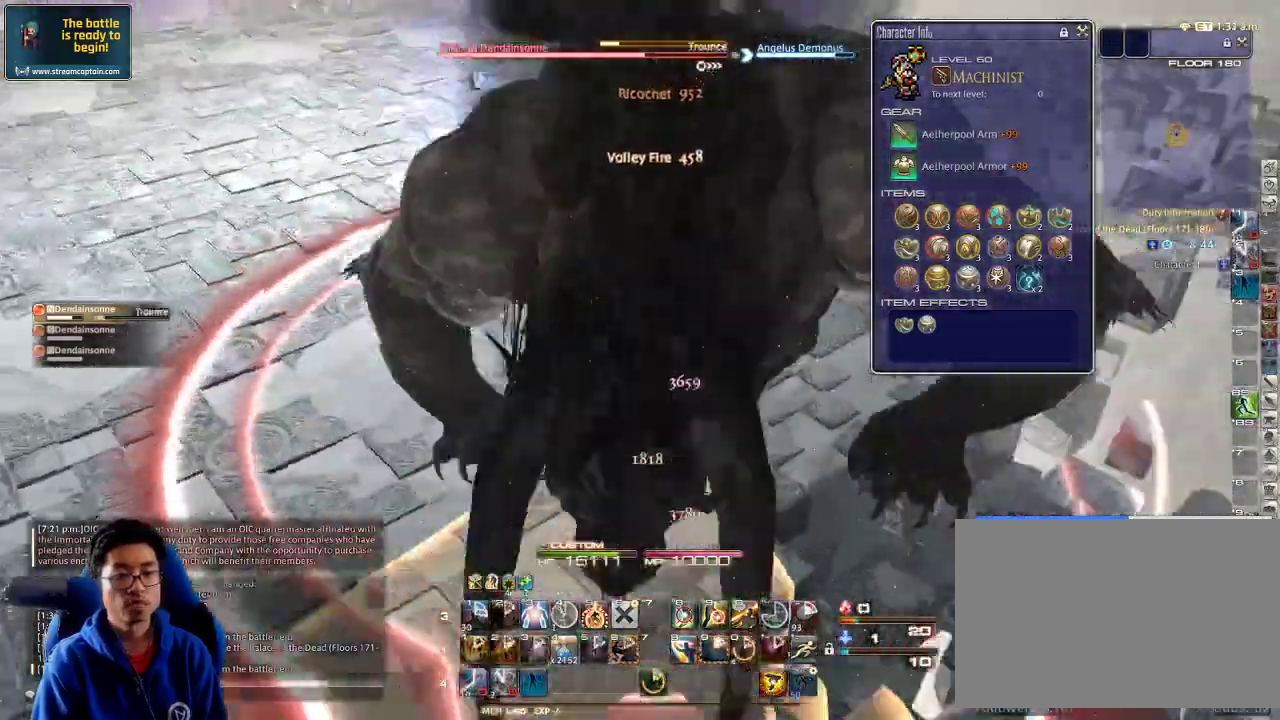
{"keys": ["a", "rbracket"], "events": [[100, "rbracket", "up"], [100, "w", "up"], [167, "rbracket", "down"], [267, "rbracket", "up"], [300, "rbracket", "down"], [434, "rbracket", "up"], [467, "rbracket", "down"]]}
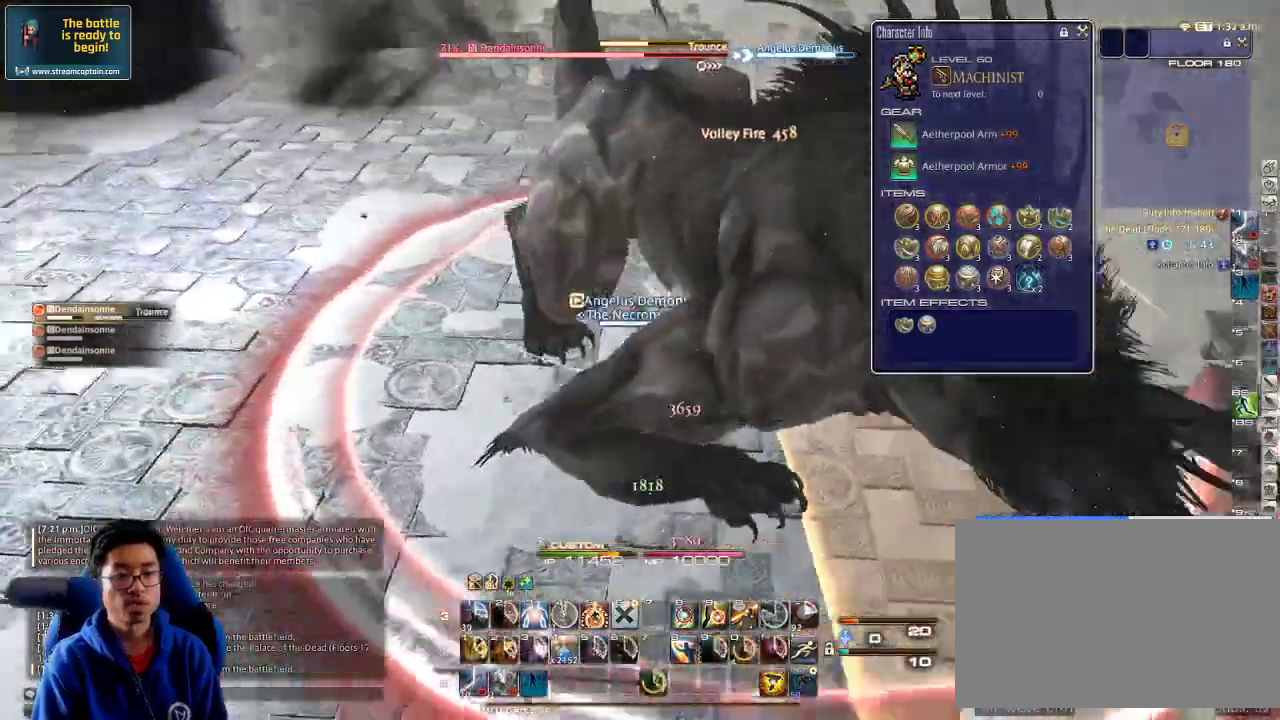
{"keys": ["4", "a", "alt_r", "s"], "events": [[67, "rbracket", "up"], [100, "rbracket", "down"], [167, "s", "down"], [200, "rbracket", "up"], [267, "rbracket", "down"], [367, "alt_r", "down"], [367, "rbracket", "up"], [434, "4", "down"]]}
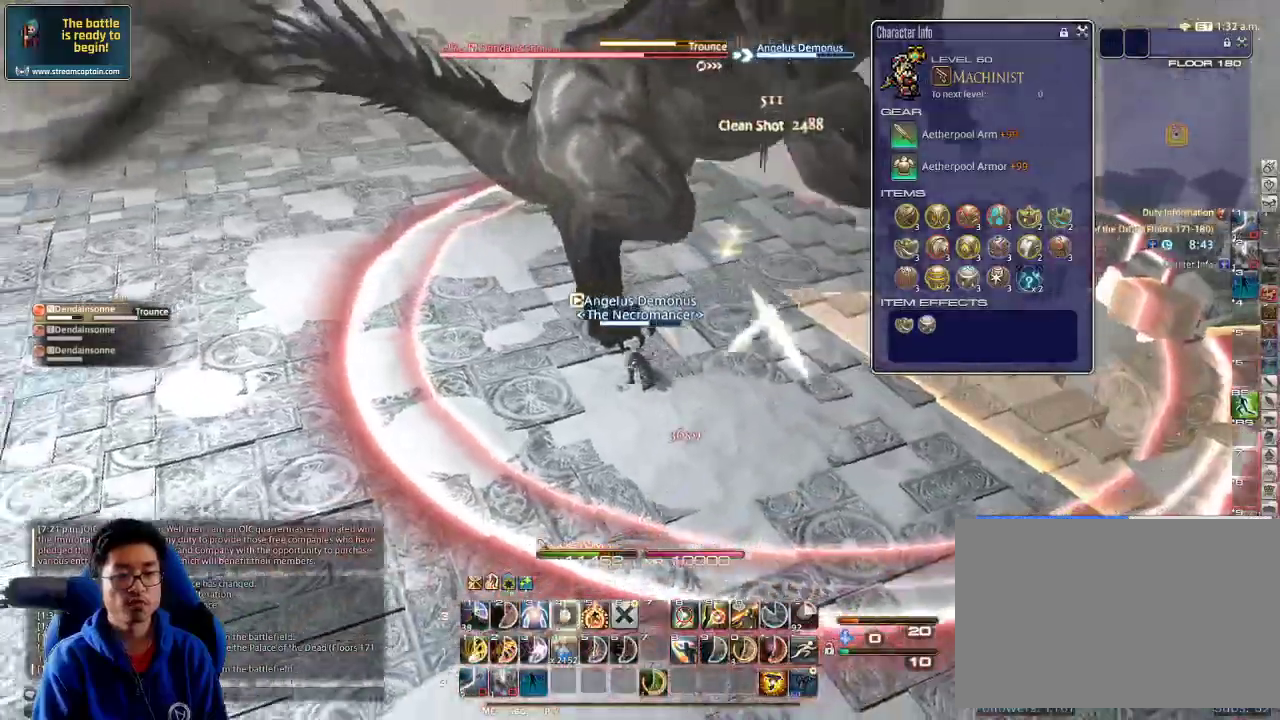
{"keys": ["a", "s"], "events": [[34, "4", "up"], [67, "4", "down"], [167, "4", "up"], [234, "alt_r", "up"], [234, "rbracket", "down"], [334, "rbracket", "up"], [400, "rbracket", "down"], [500, "rbracket", "up"]]}
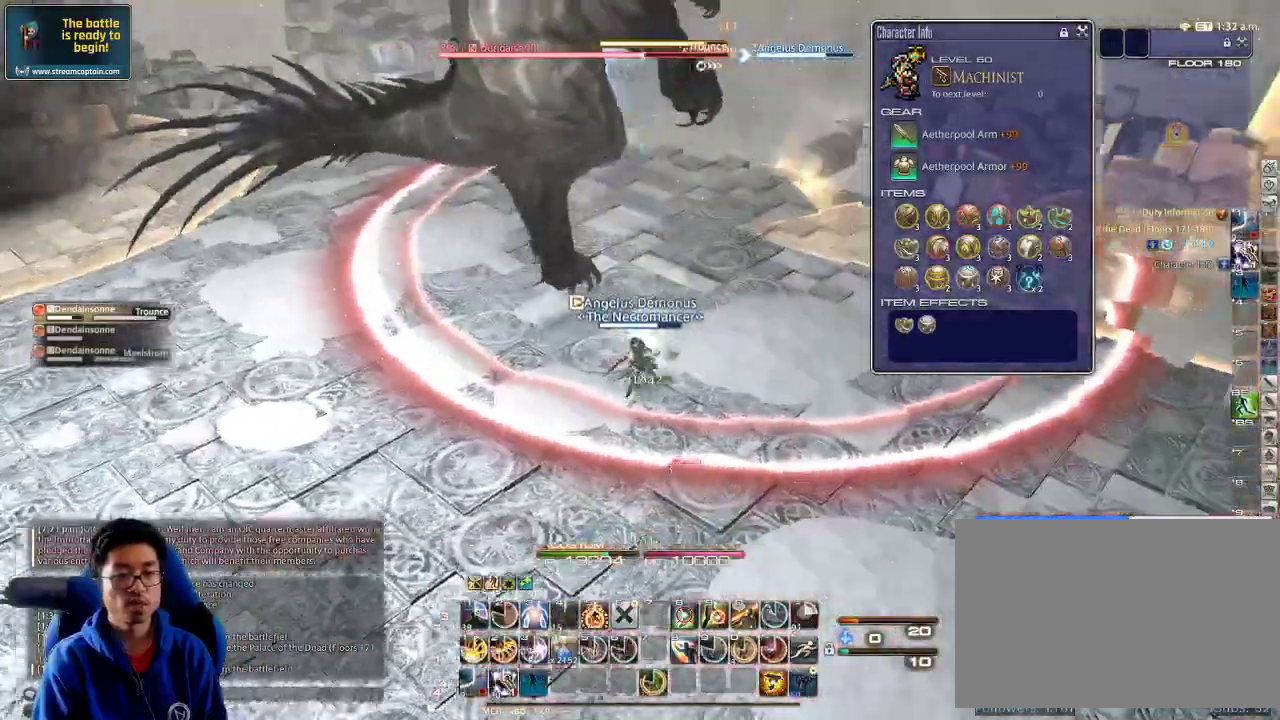
{"keys": [], "events": [[200, "a", "up"], [234, "d", "down"], [334, "d", "up"], [334, "s", "up"], [467, "1", "down"], [500, "1", "up"]]}
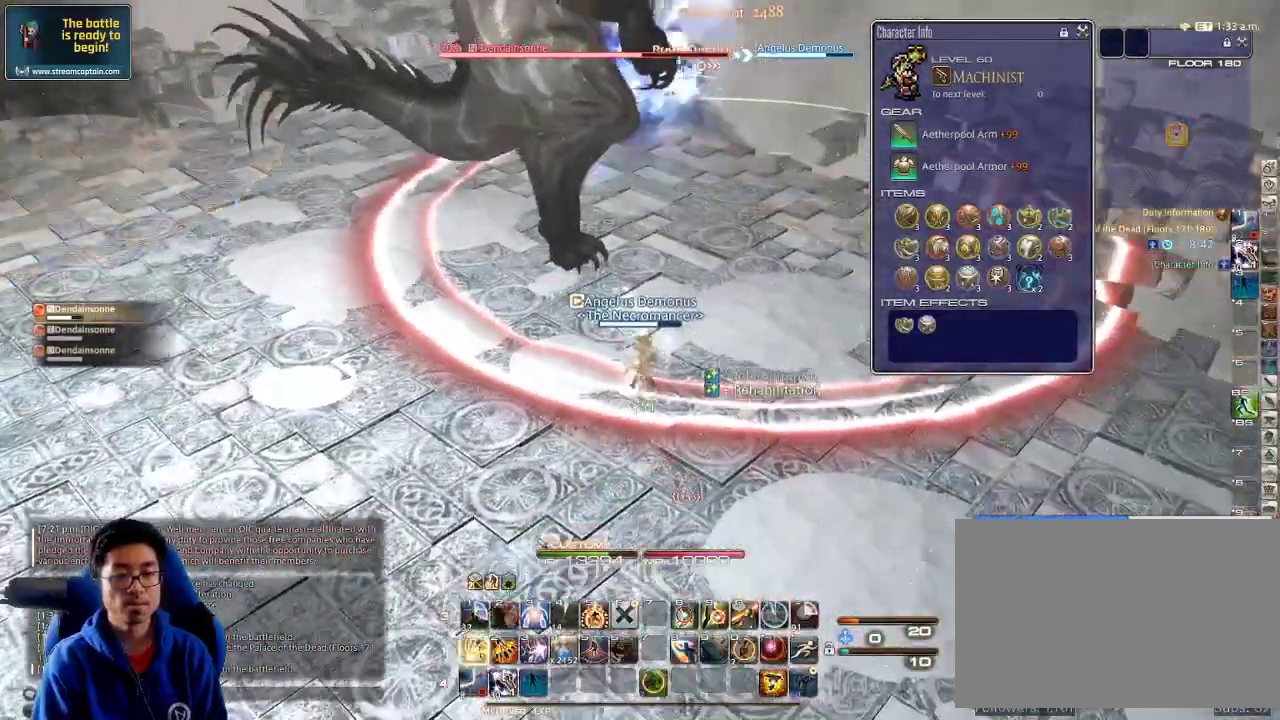
{"keys": [], "events": [[67, "1", "down"], [134, "1", "up"], [167, "1", "down"], [234, "1", "up"], [300, "1", "down"], [367, "1", "up"], [400, "1", "down"], [467, "1", "up"]]}
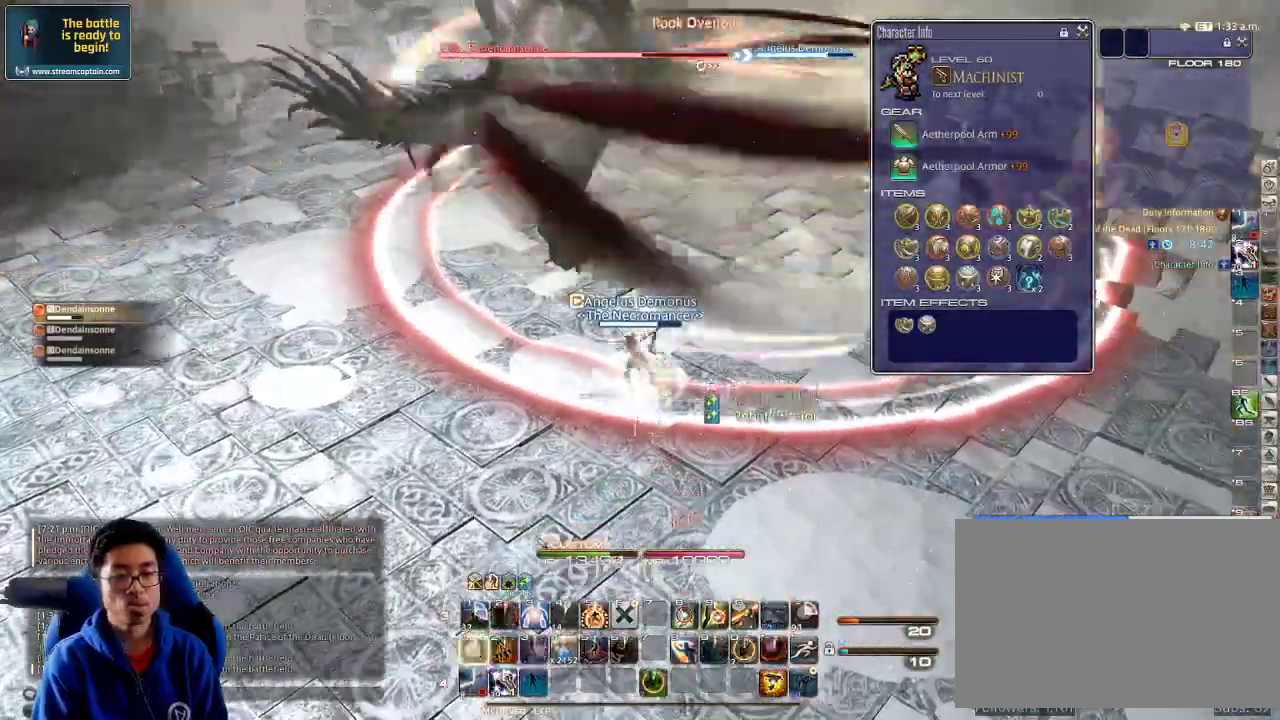
{"keys": ["2", "s", "shift_r"], "events": [[34, "1", "down"], [100, "rbracket", "down"], [134, "1", "up"], [200, "rbracket", "up"], [300, "s", "down"], [434, "shift_r", "down"], [467, "2", "down"]]}
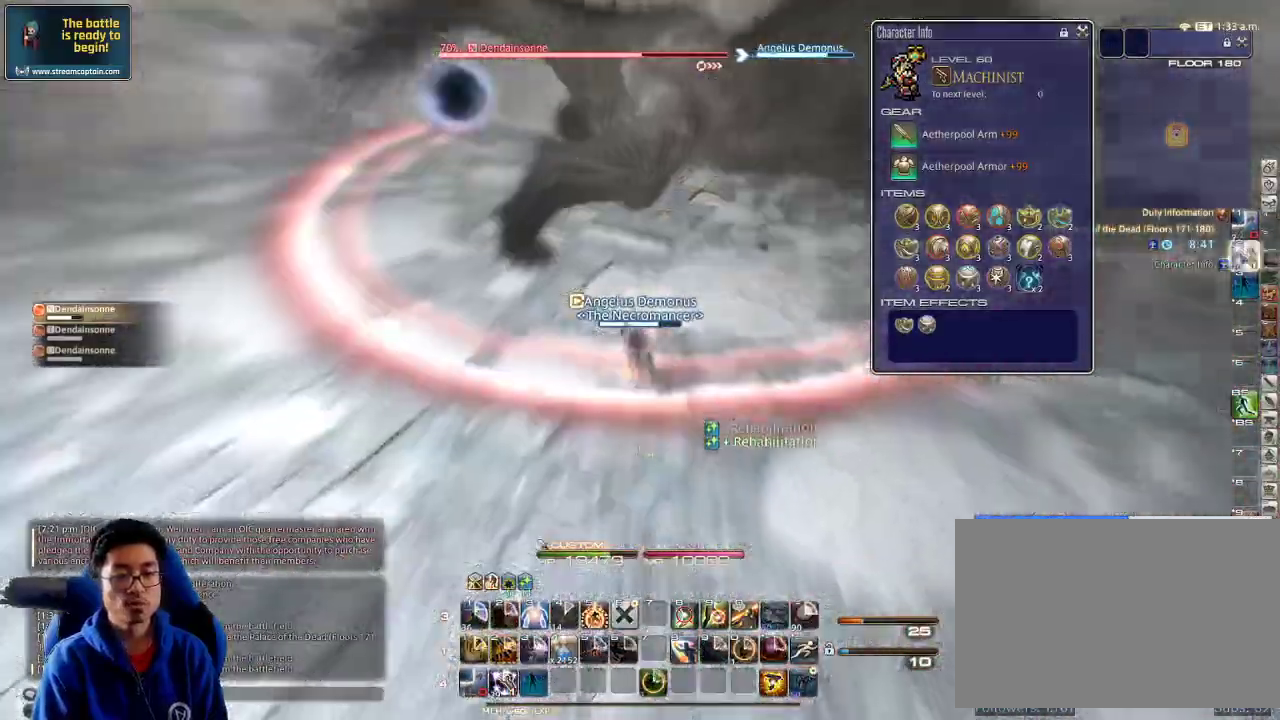
{"keys": ["a", "w"], "events": [[134, "2", "up"], [167, "shift_r", "up"], [234, "a", "down"], [234, "rbracket", "down"], [300, "s", "up"], [400, "rbracket", "up"], [434, "w", "down"]]}
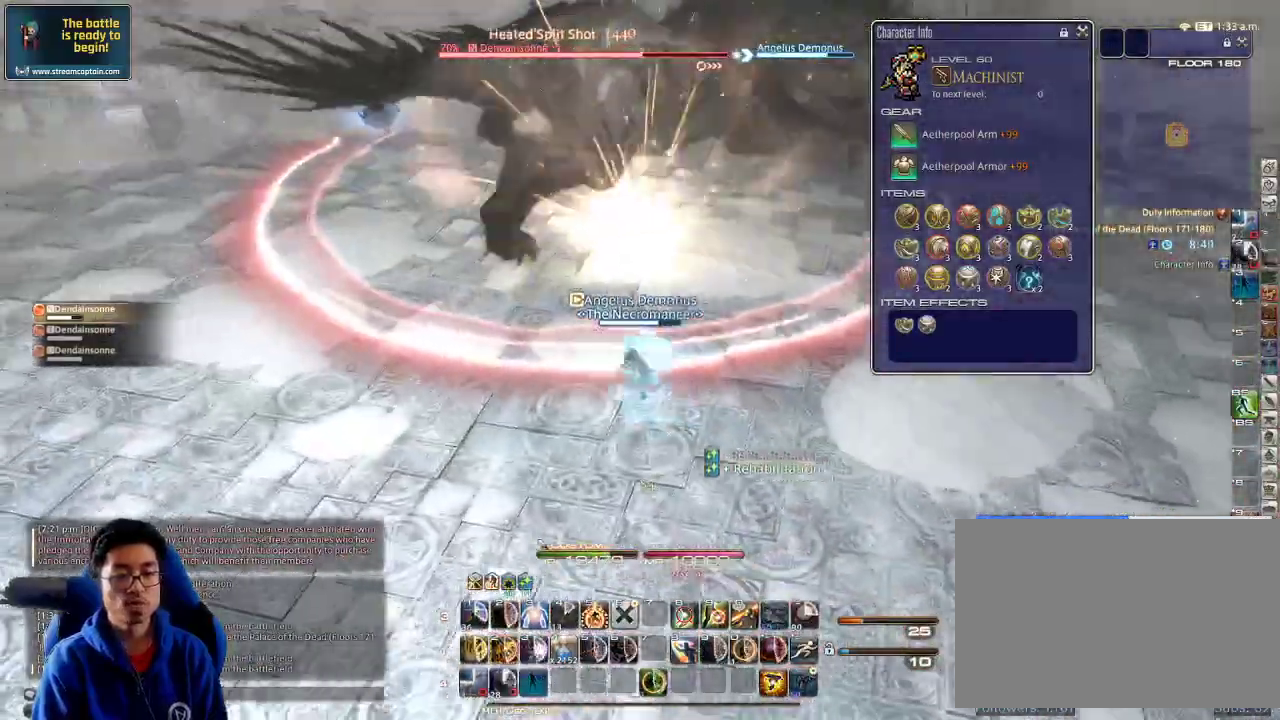
{"keys": [], "events": [[167, "w", "up"], [267, "s", "down"], [367, "a", "up"], [367, "d", "down"], [400, "s", "up"], [500, "d", "up"]]}
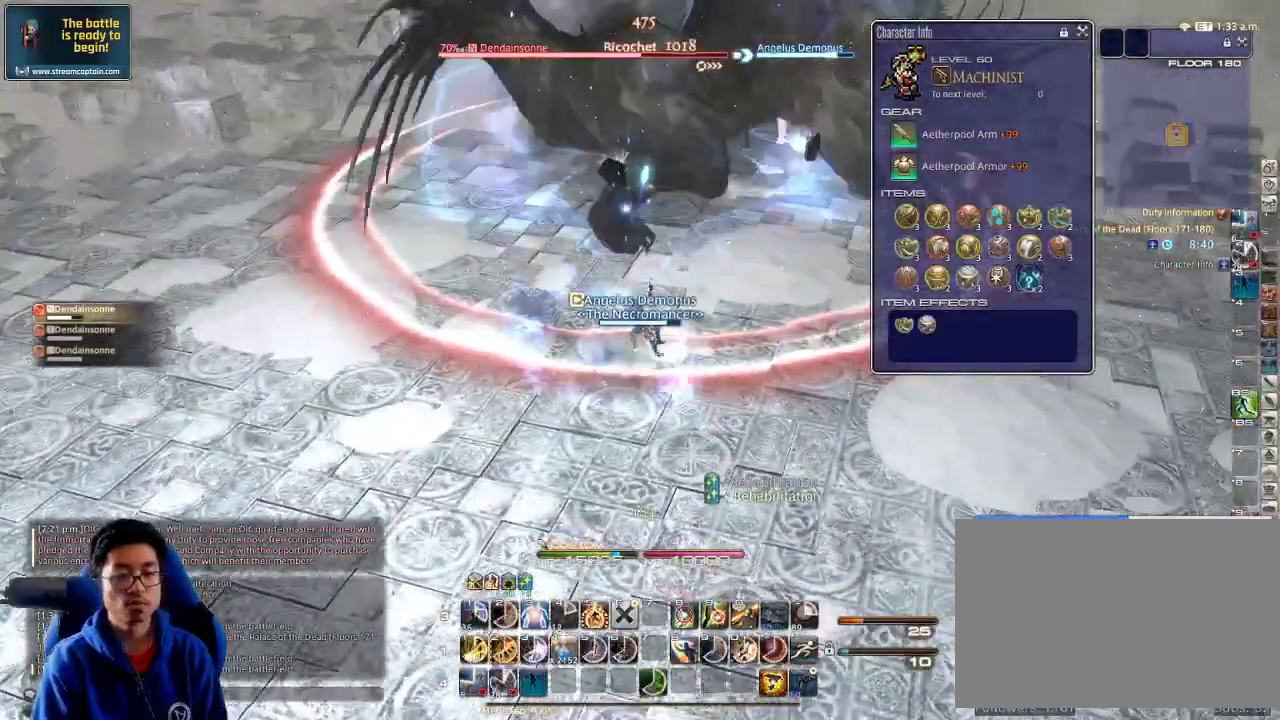
{"keys": ["d"], "events": [[167, "rbracket", "down"], [234, "rbracket", "up"], [267, "d", "down"]]}
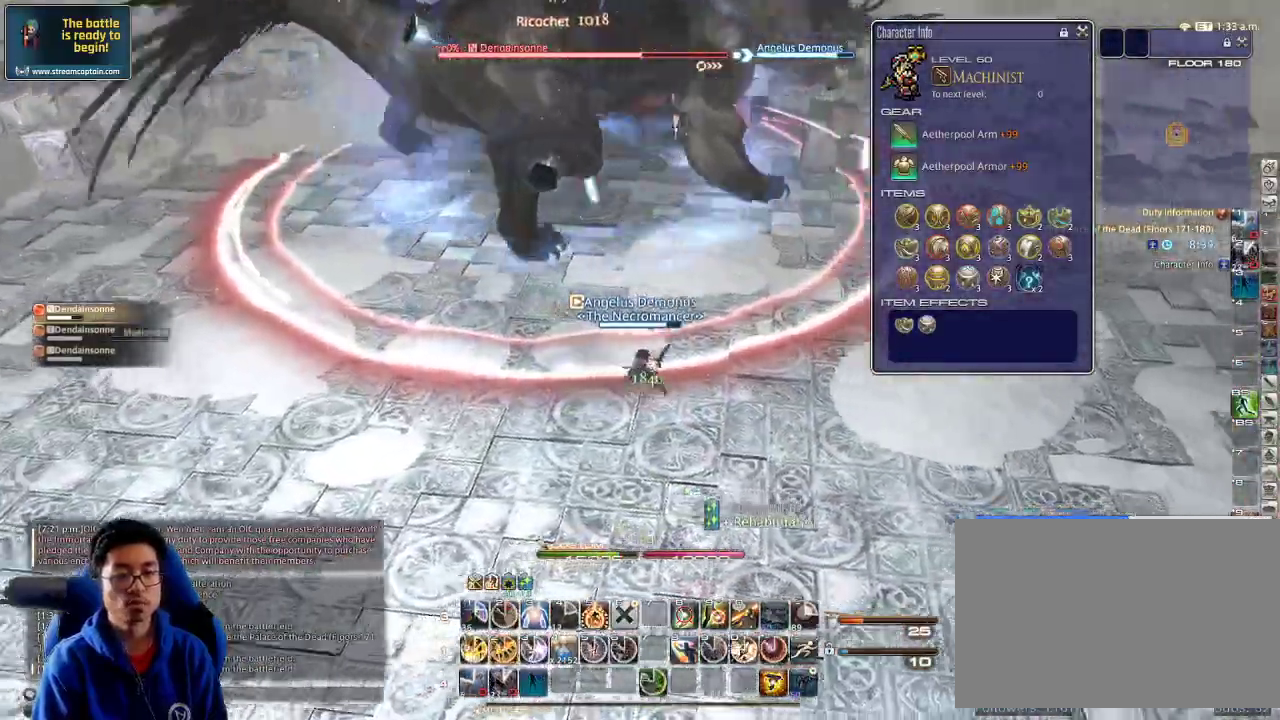
{"keys": ["2", "d", "p"], "events": [[34, "p", "down"], [167, "2", "down"], [200, "2", "up"], [200, "p", "up"], [267, "2", "down"], [334, "2", "up"], [367, "2", "down"], [500, "p", "down"]]}
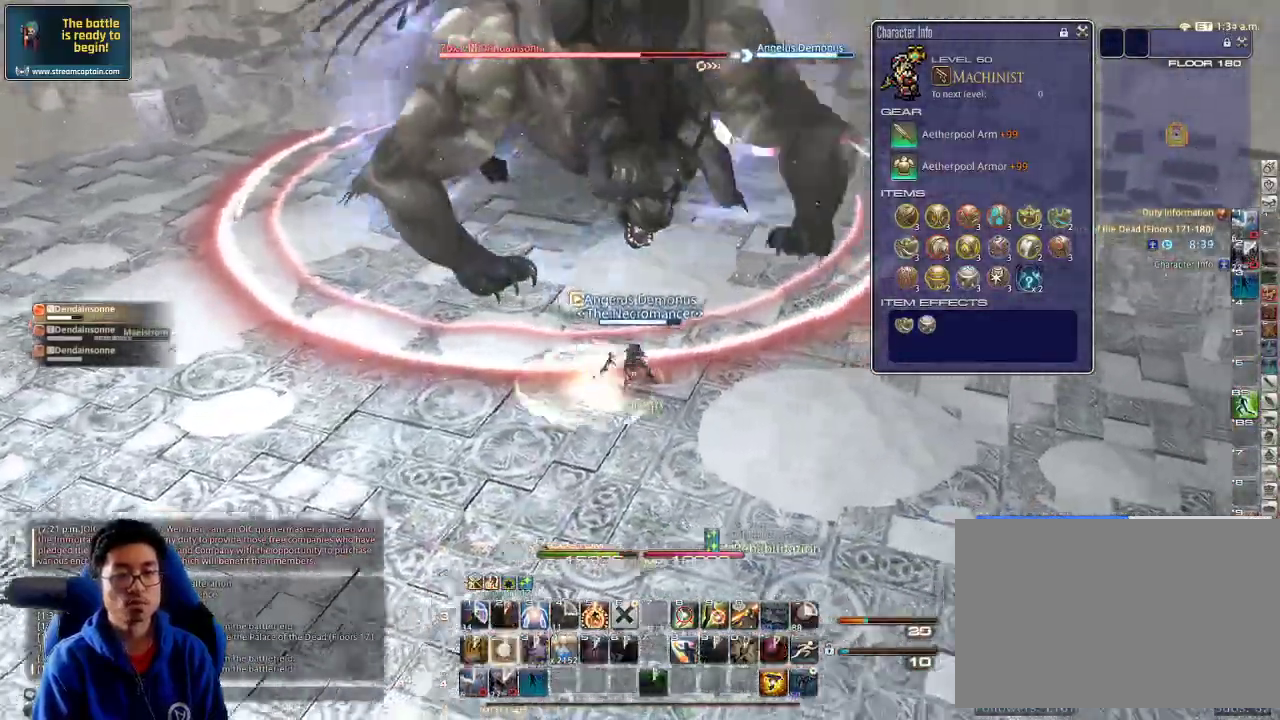
{"keys": ["d", "p"], "events": [[167, "p", "up"], [200, "2", "up"], [234, "p", "down"], [334, "p", "up"], [467, "p", "down"]]}
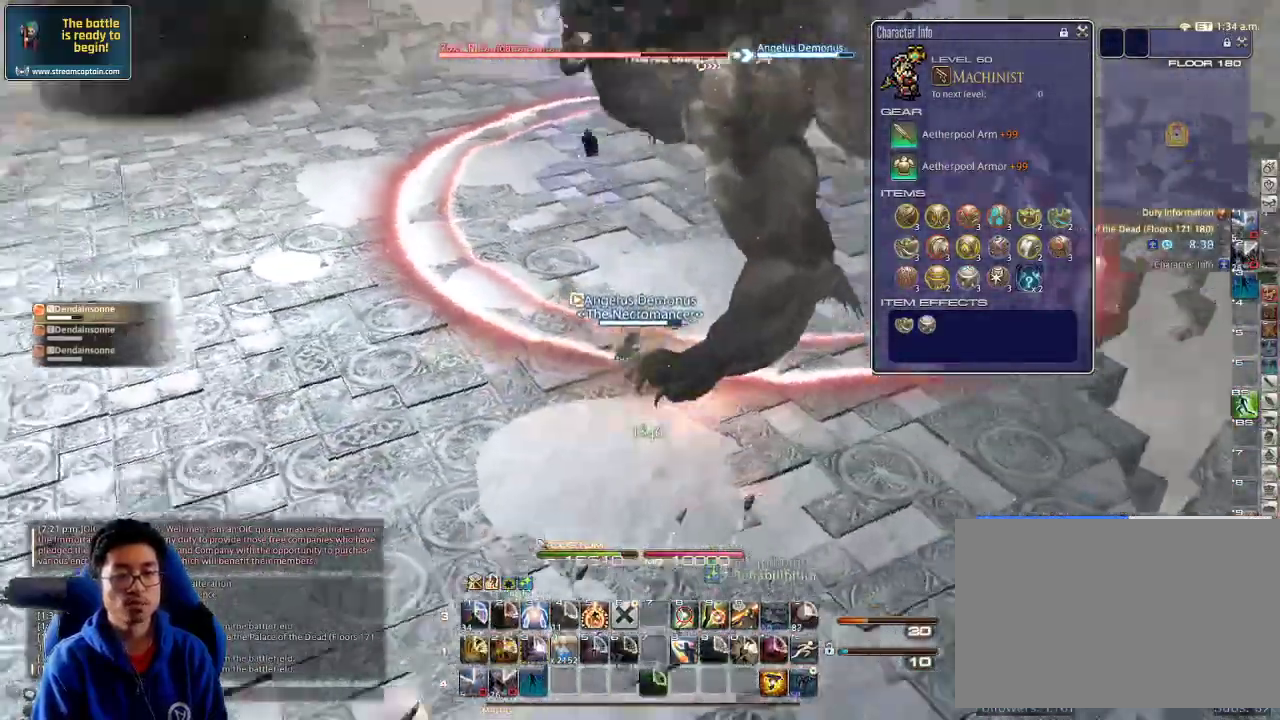
{"keys": ["d", "rbracket", "w"], "events": [[67, "p", "up"], [134, "rbracket", "down"], [300, "rbracket", "up"], [400, "rbracket", "down"], [467, "w", "down"]]}
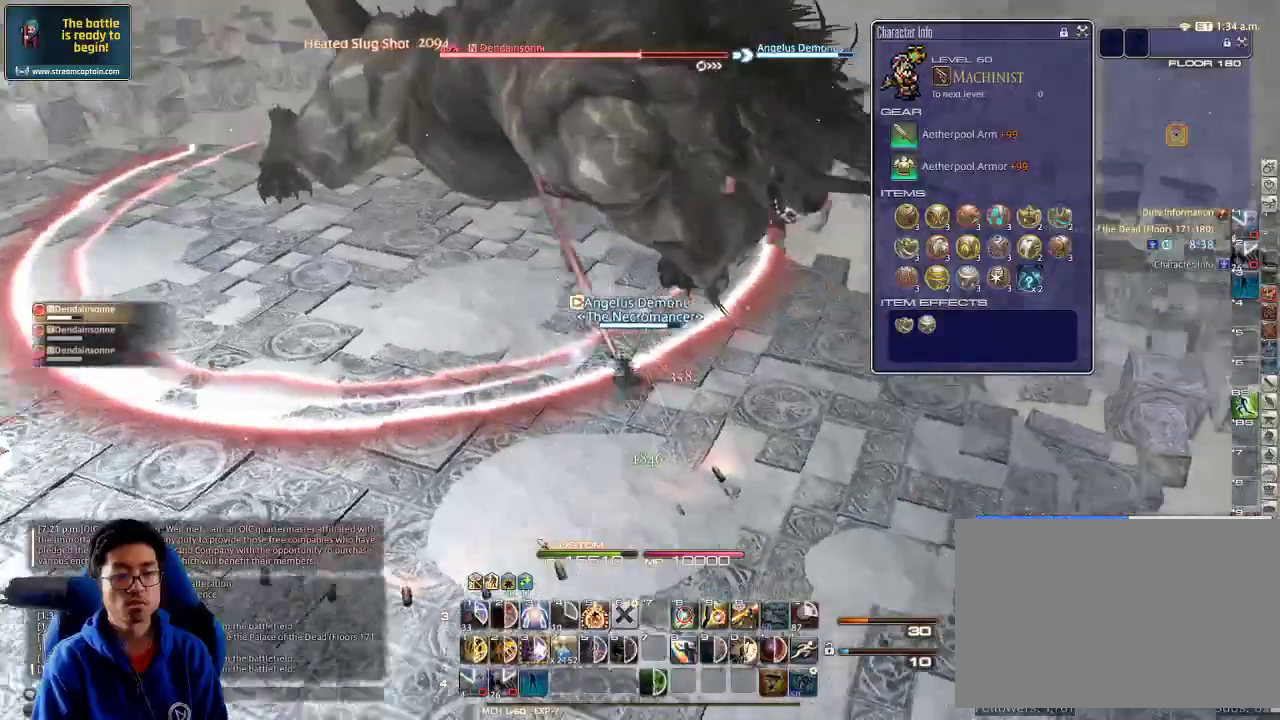
{"keys": ["d", "p"], "events": [[67, "d", "up"], [100, "rbracket", "up"], [134, "f3", "down"], [267, "f3", "up"], [334, "p", "down"], [400, "d", "down"], [500, "w", "up"]]}
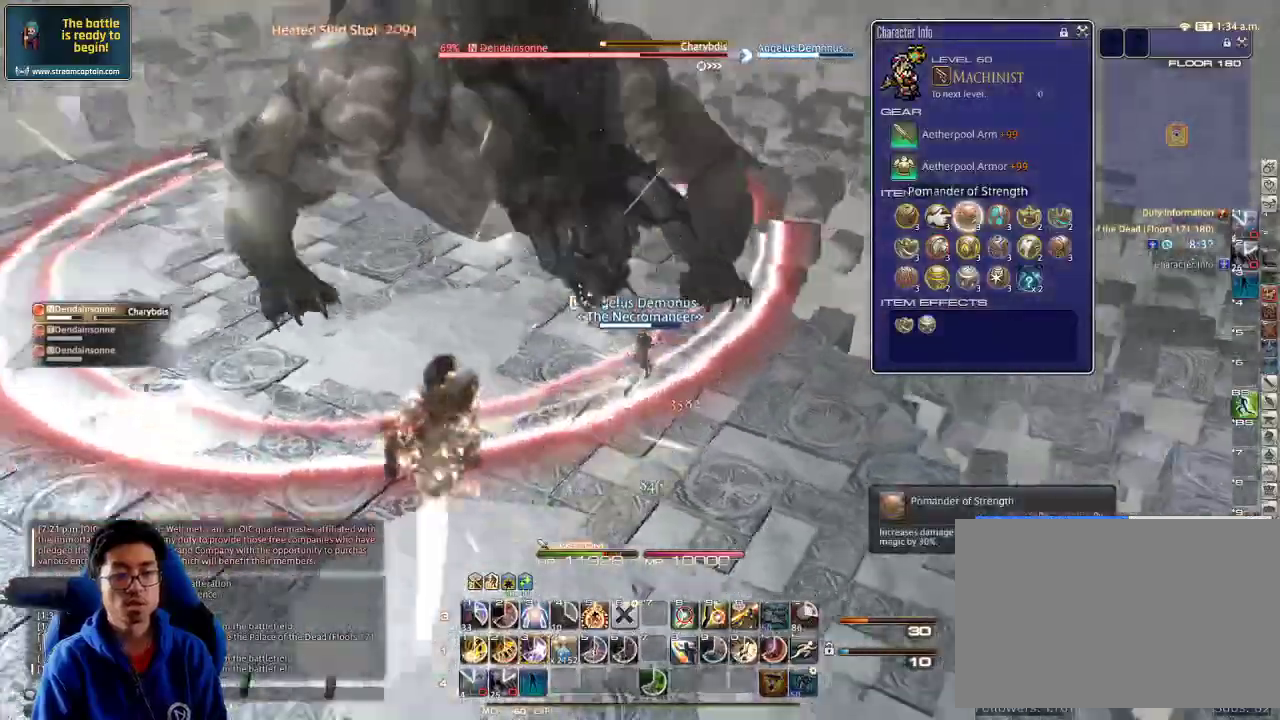
{"keys": ["d", "s"], "events": [[67, "return", "down"], [167, "return", "up"], [200, "s", "down"], [367, "p", "up"]]}
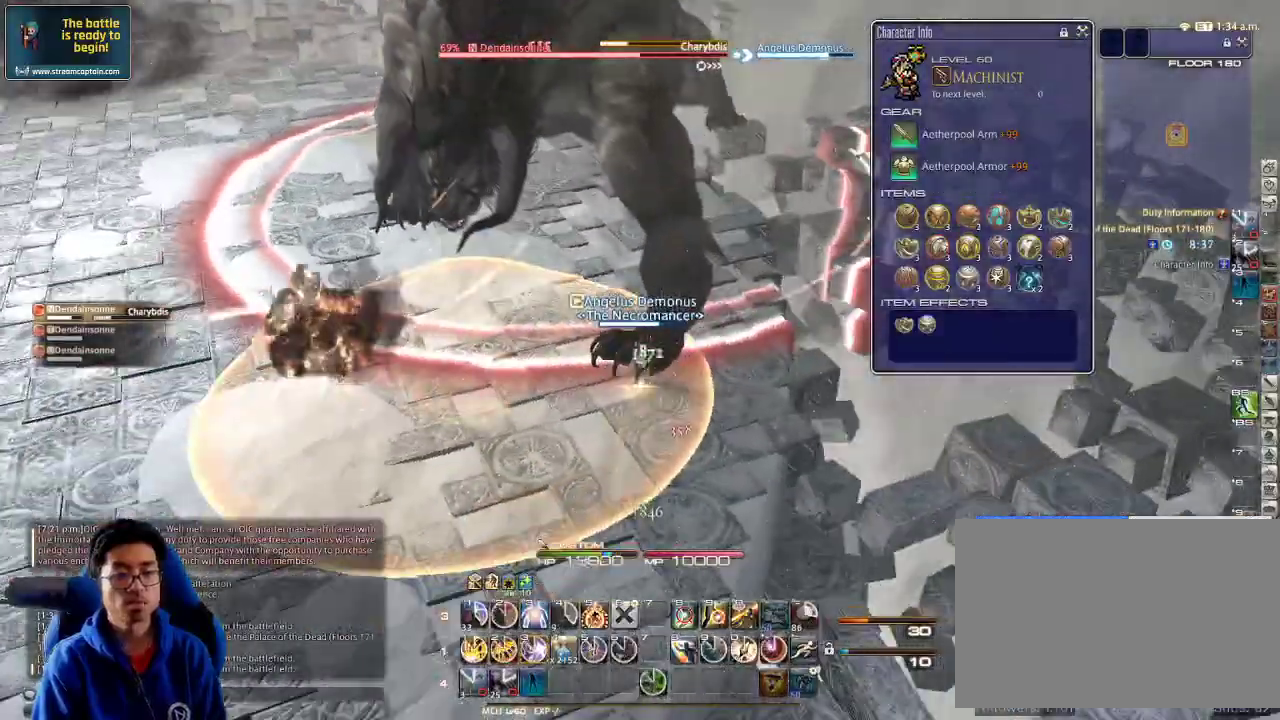
{"keys": ["d"], "events": [[100, "s", "up"], [300, "rbracket", "down"], [367, "lbracket", "down"], [434, "rbracket", "up"], [467, "lbracket", "up"]]}
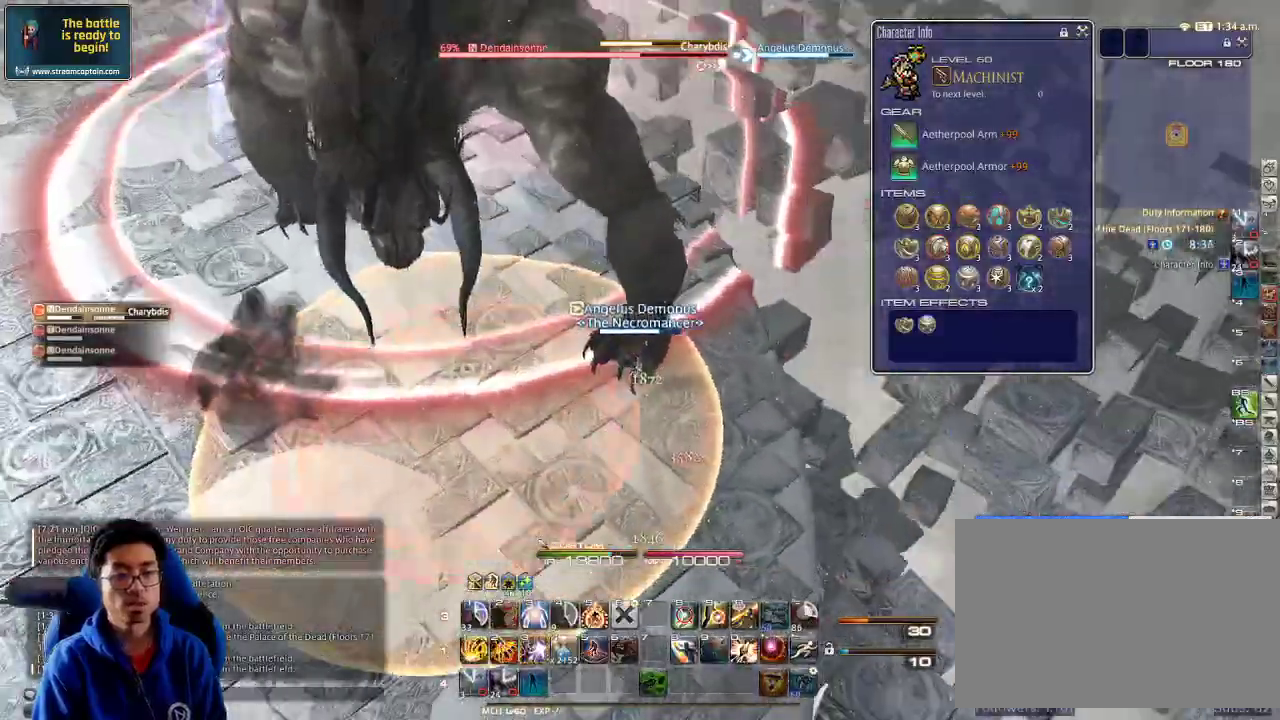
{"keys": ["d", "s"], "events": [[67, "p", "down"], [234, "p", "up"], [267, "s", "down"]]}
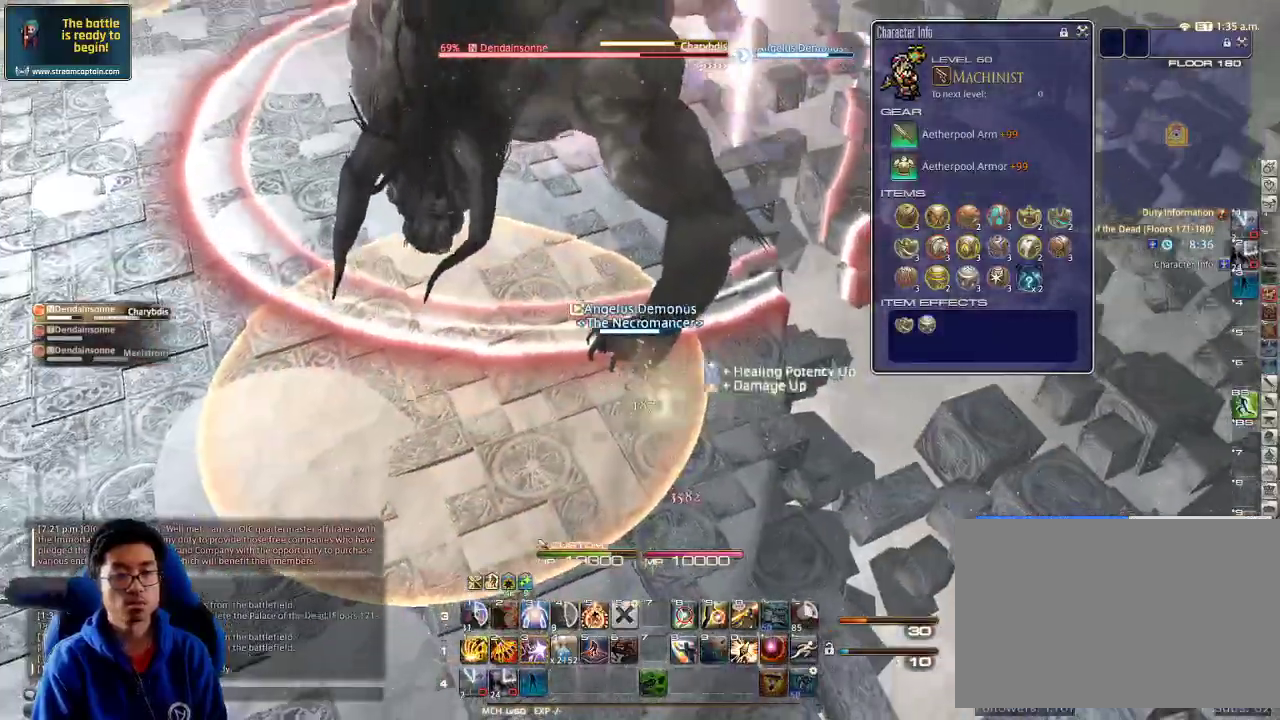
{"keys": ["d", "s"], "events": []}
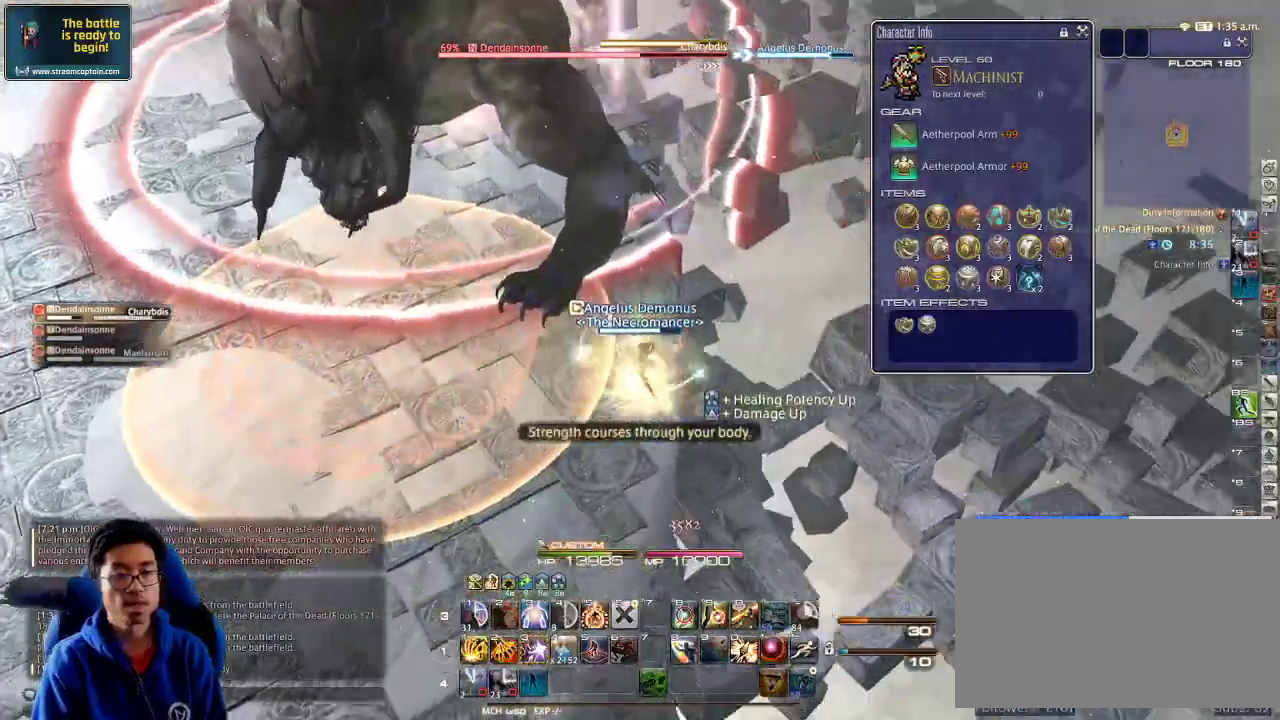
{"keys": ["s"], "events": [[100, "d", "up"], [100, "minus", "down"], [234, "minus", "up"]]}
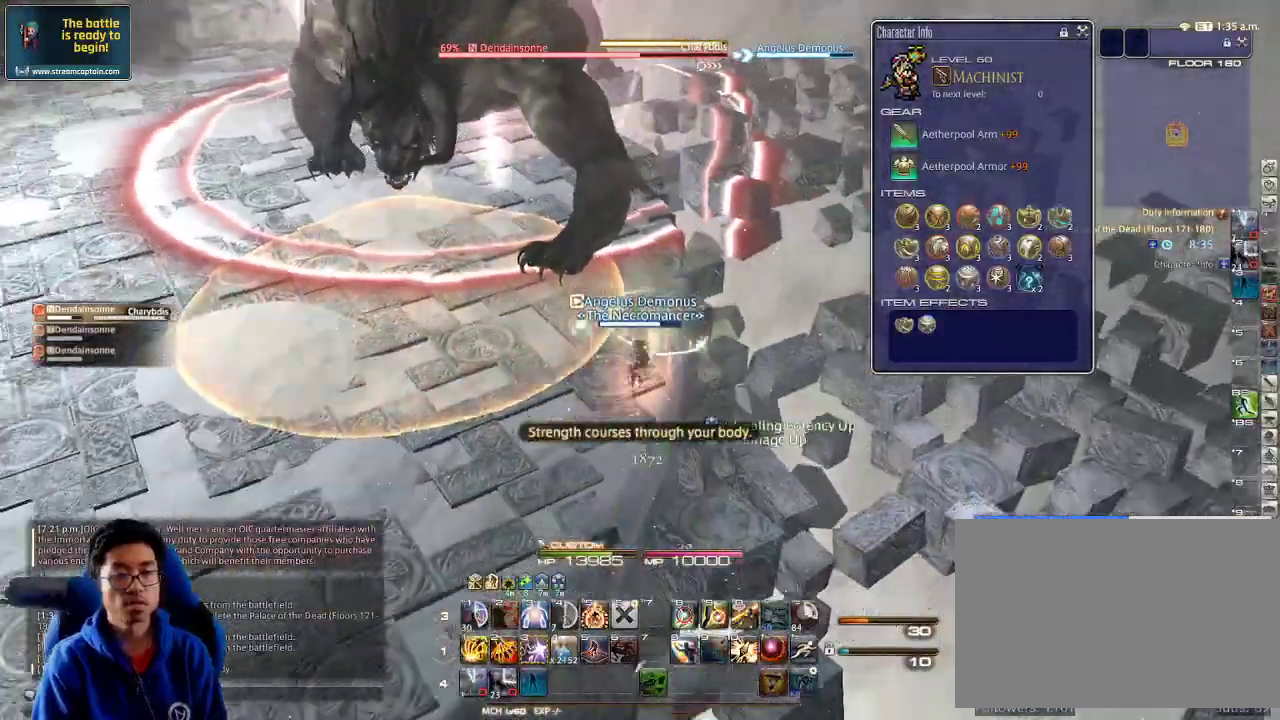
{"keys": ["3", "a", "s"], "events": [[167, "rbracket", "down"], [200, "rbracket", "up"], [300, "a", "down"], [467, "3", "down"]]}
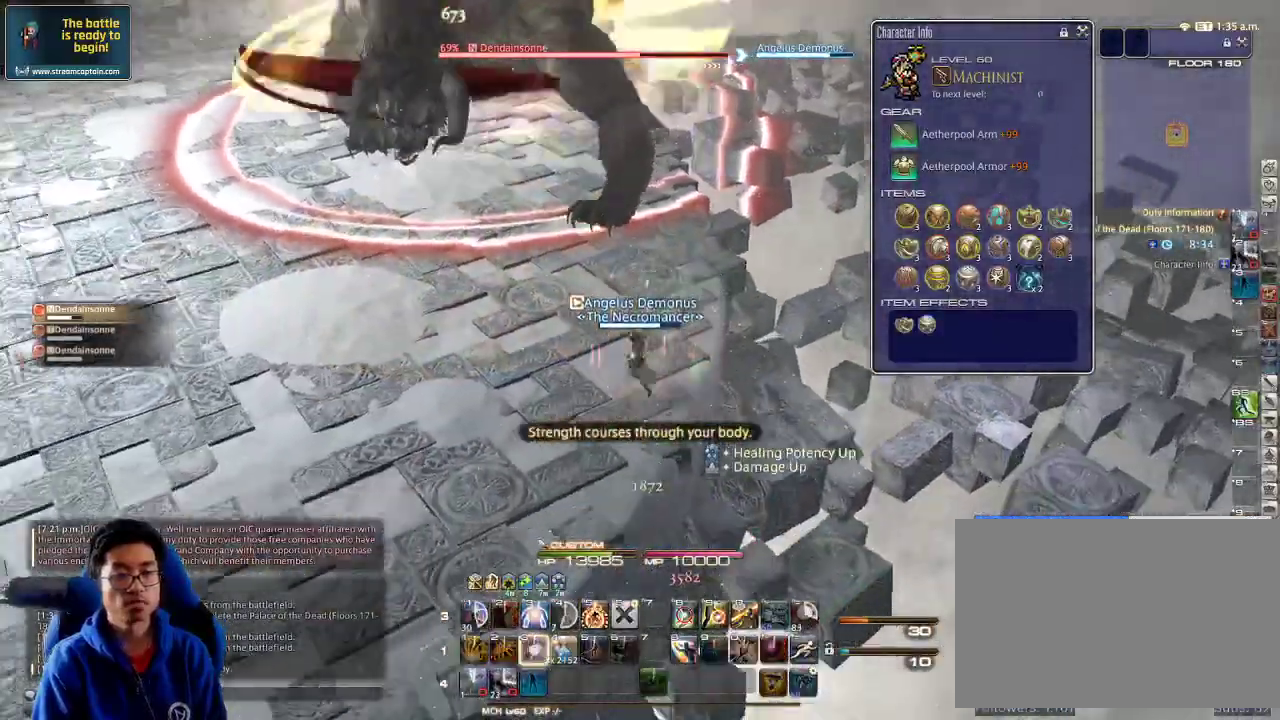
{"keys": ["a", "s"], "events": [[134, "minus", "down"], [167, "3", "up"], [234, "minus", "up"]]}
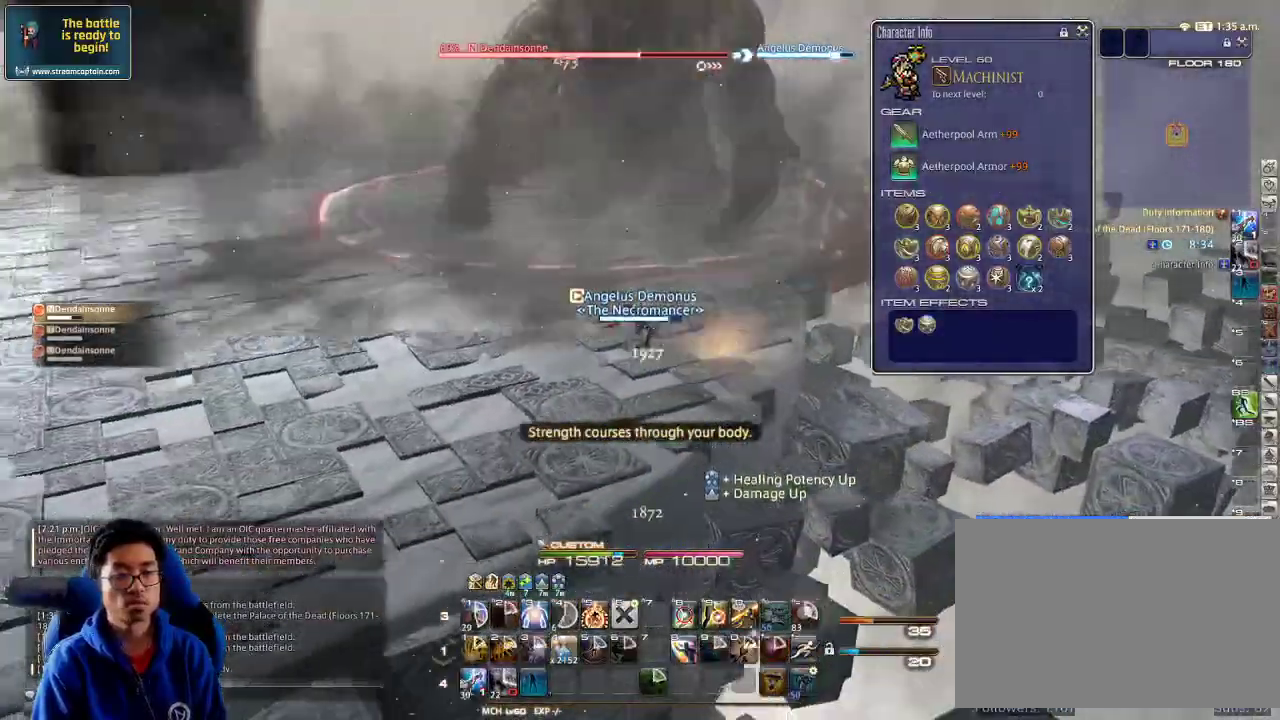
{"keys": ["rbracket", "s"], "events": [[267, "lbracket", "down"], [367, "lbracket", "up"], [434, "rbracket", "down"], [500, "a", "up"]]}
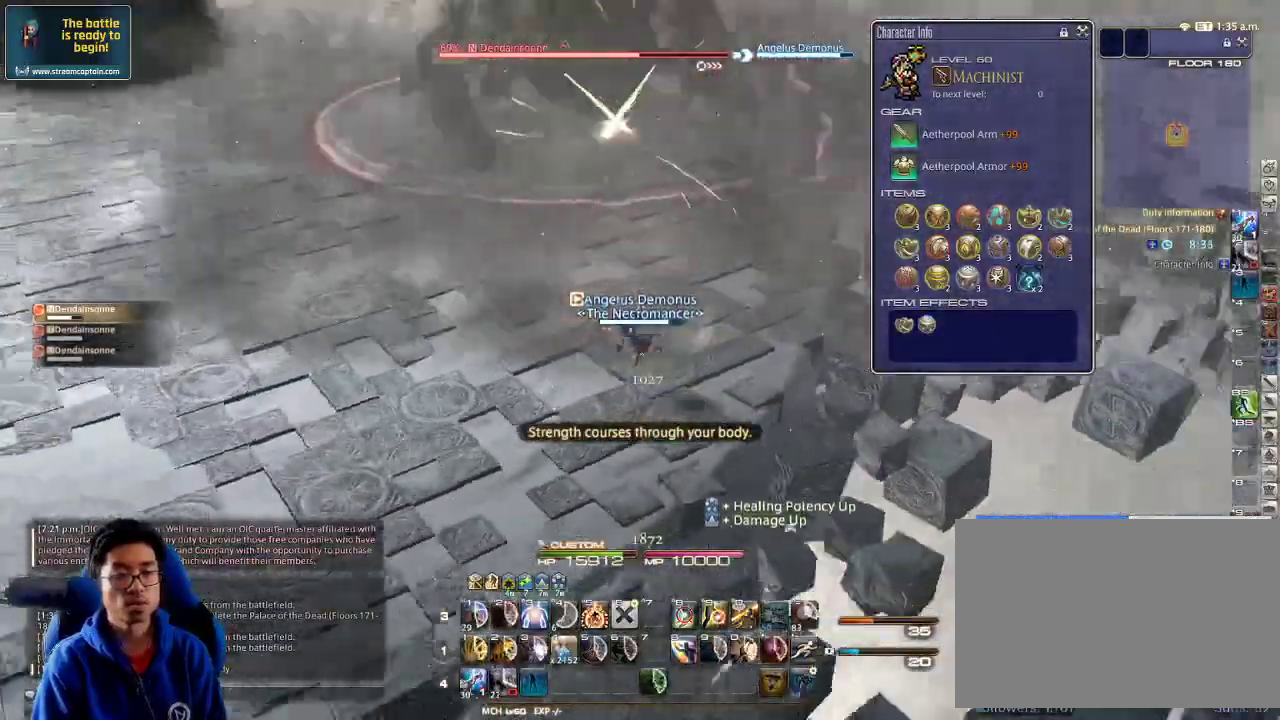
{"keys": ["a", "s"], "events": [[34, "rbracket", "up"], [500, "a", "down"]]}
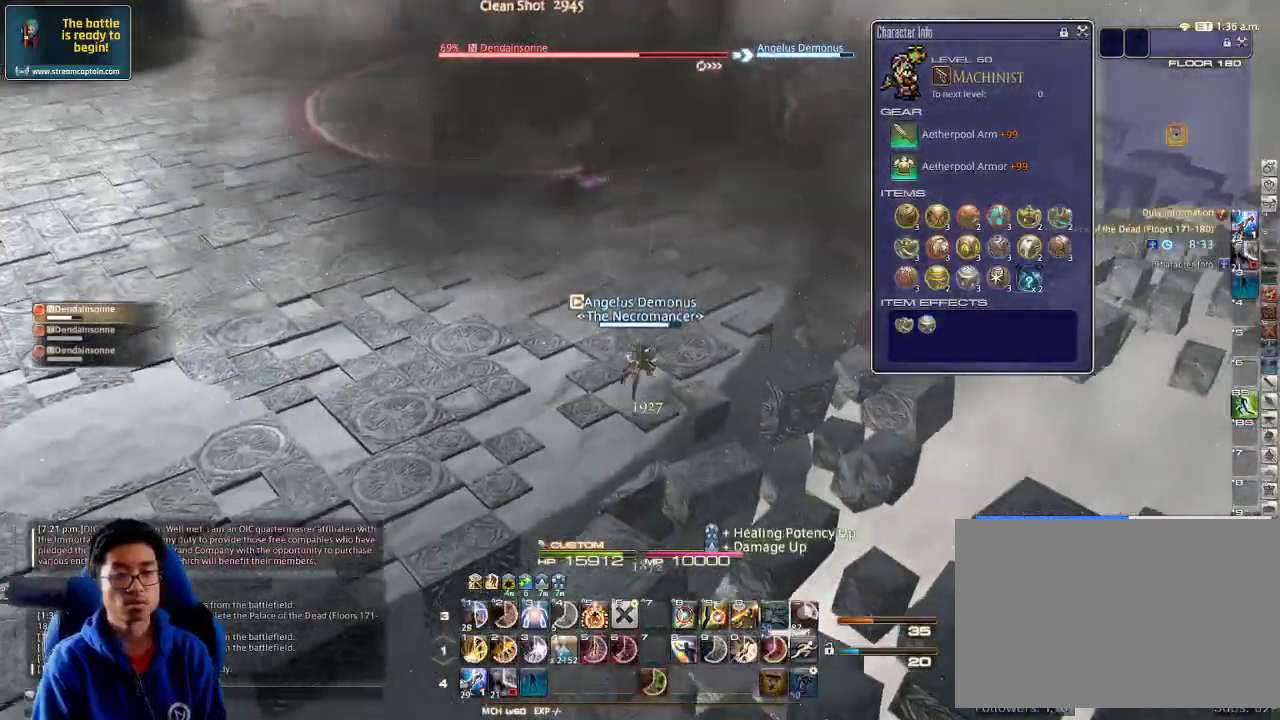
{"keys": ["0", "a"], "events": [[34, "s", "up"], [100, "a", "up"], [134, "w", "down"], [234, "w", "up"], [300, "a", "down"], [400, "a", "up"], [434, "a", "down"], [467, "0", "down"]]}
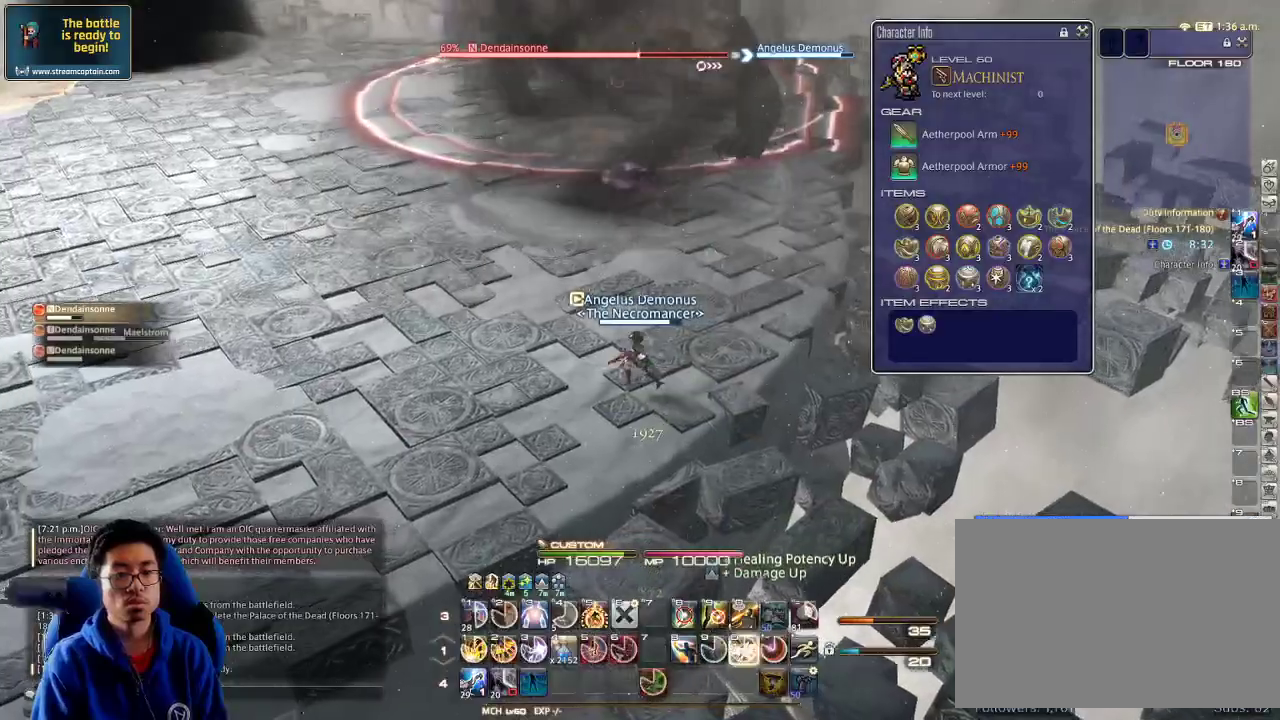
{"keys": ["0", "a"], "events": [[67, "0", "up"], [134, "0", "down"], [200, "0", "up"], [267, "0", "down"], [300, "a", "up"], [367, "0", "up"], [367, "a", "down"], [434, "0", "down"]]}
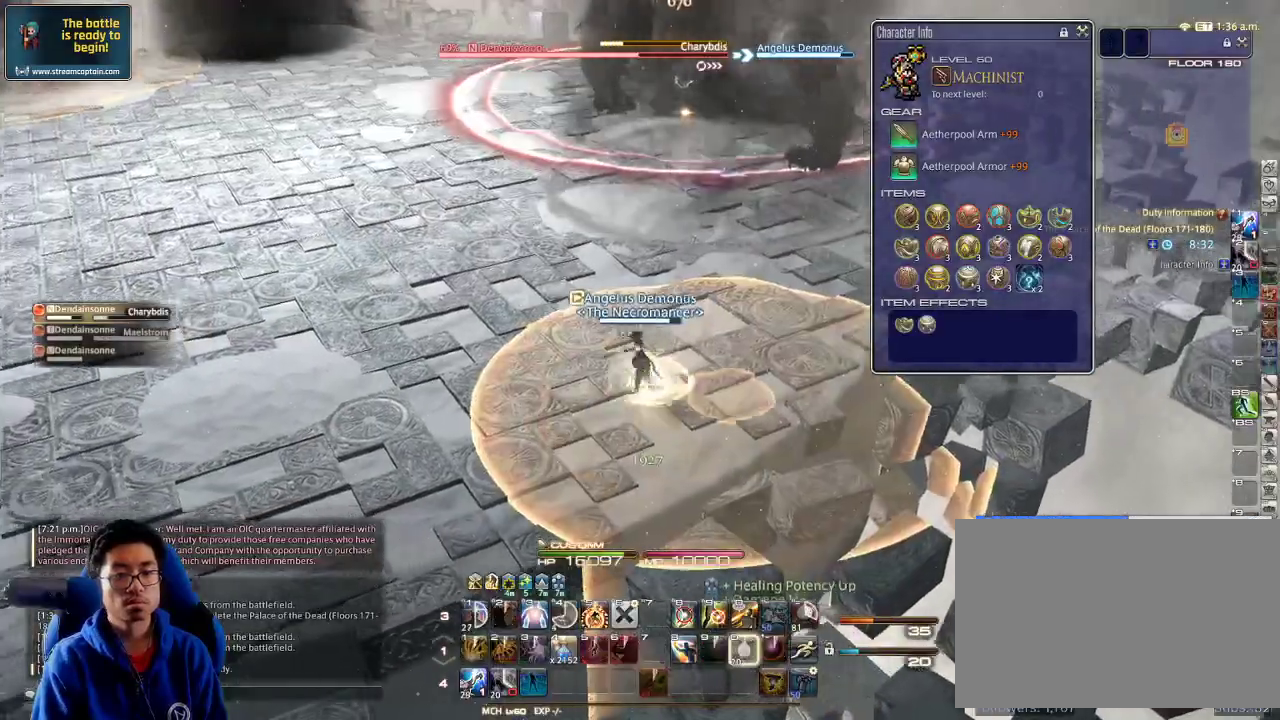
{"keys": ["a", "s", "space"], "events": [[34, "0", "up"], [100, "rbracket", "down"], [200, "s", "down"], [400, "rbracket", "up"], [467, "space", "down"]]}
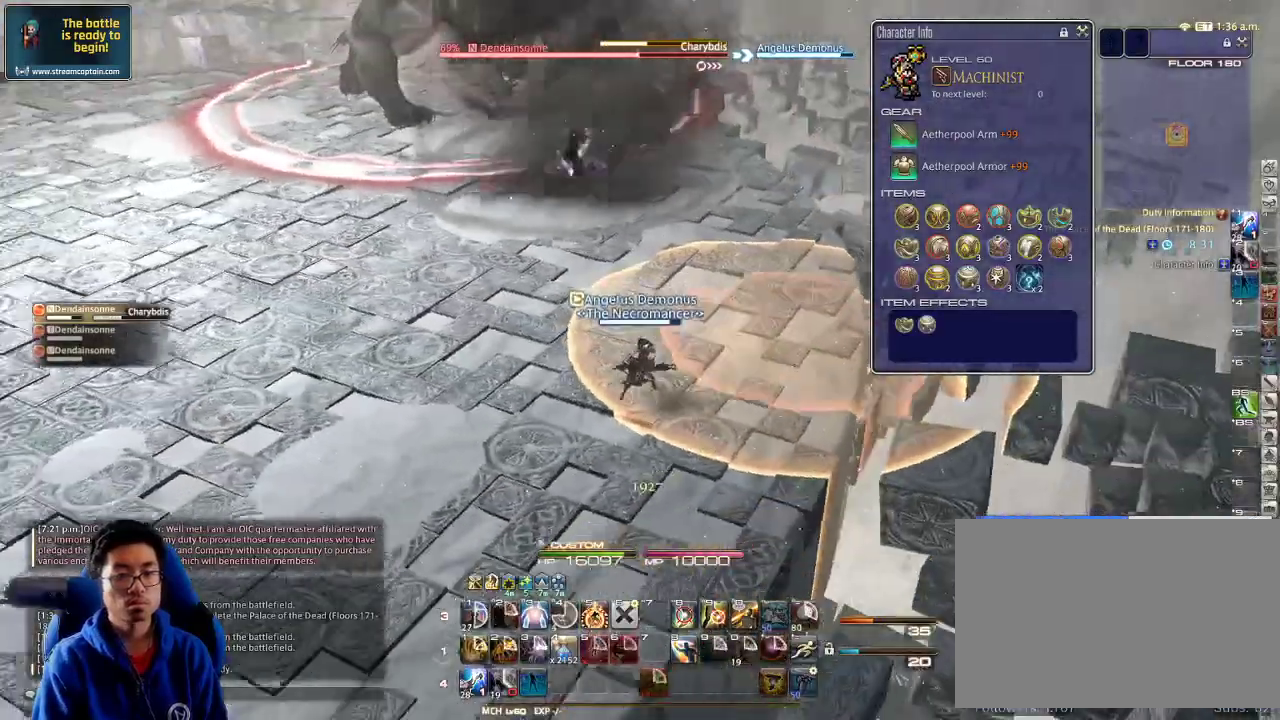
{"keys": ["s"], "events": [[100, "a", "up"], [100, "space", "up"]]}
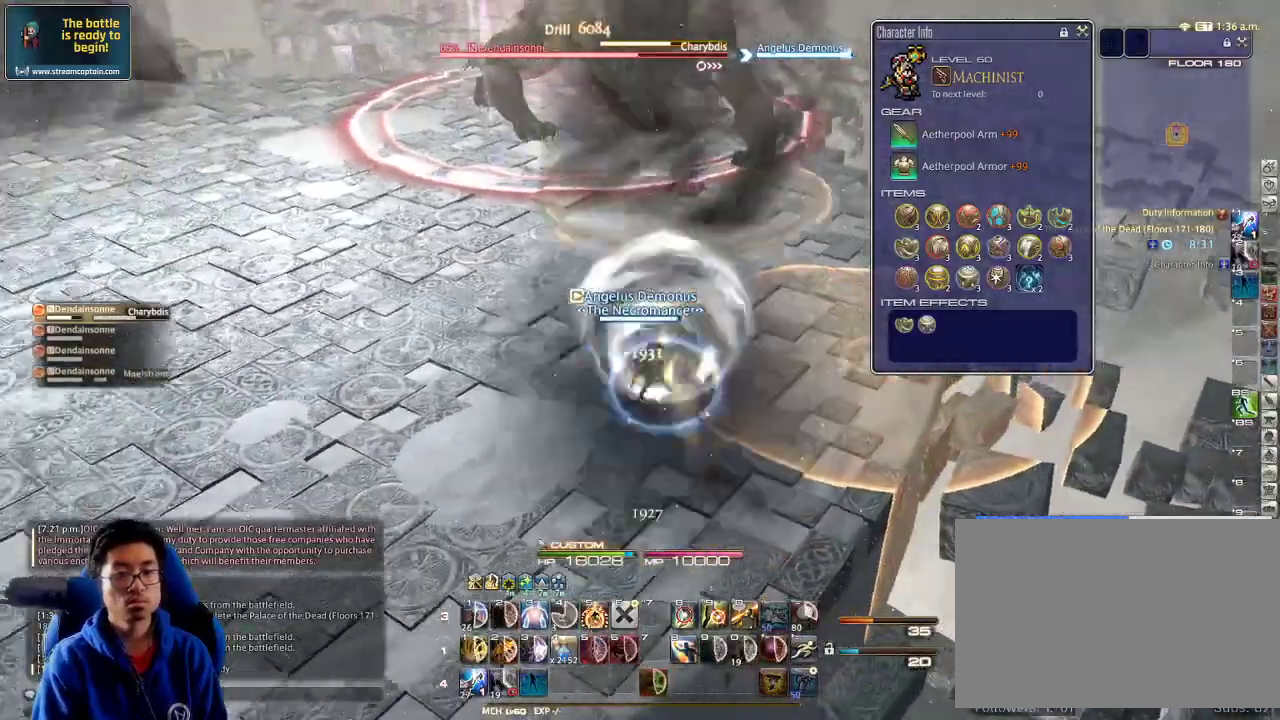
{"keys": ["s"], "events": []}
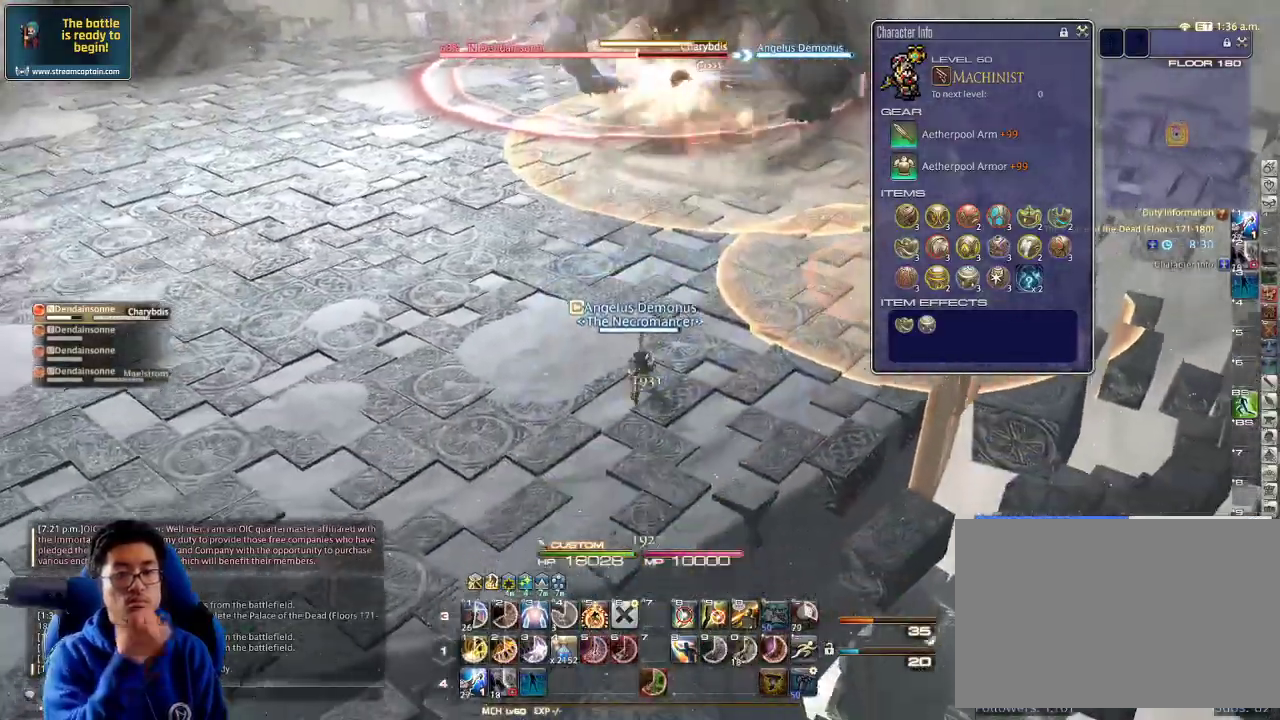
{"keys": [], "events": [[334, "a", "down"], [434, "a", "up"], [467, "s", "up"]]}
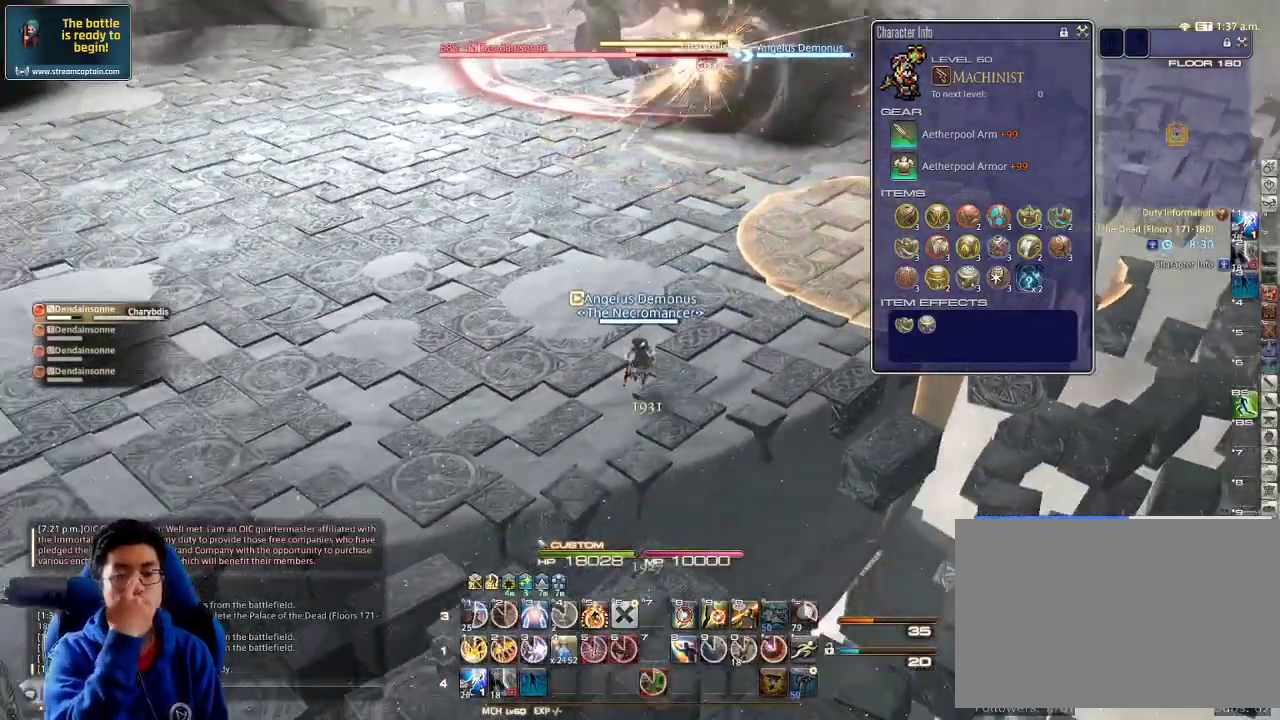
{"keys": ["1"], "events": [[67, "1", "down"], [200, "1", "up"], [234, "1", "down"], [334, "1", "up"], [367, "1", "down"], [434, "1", "up"], [467, "1", "down"]]}